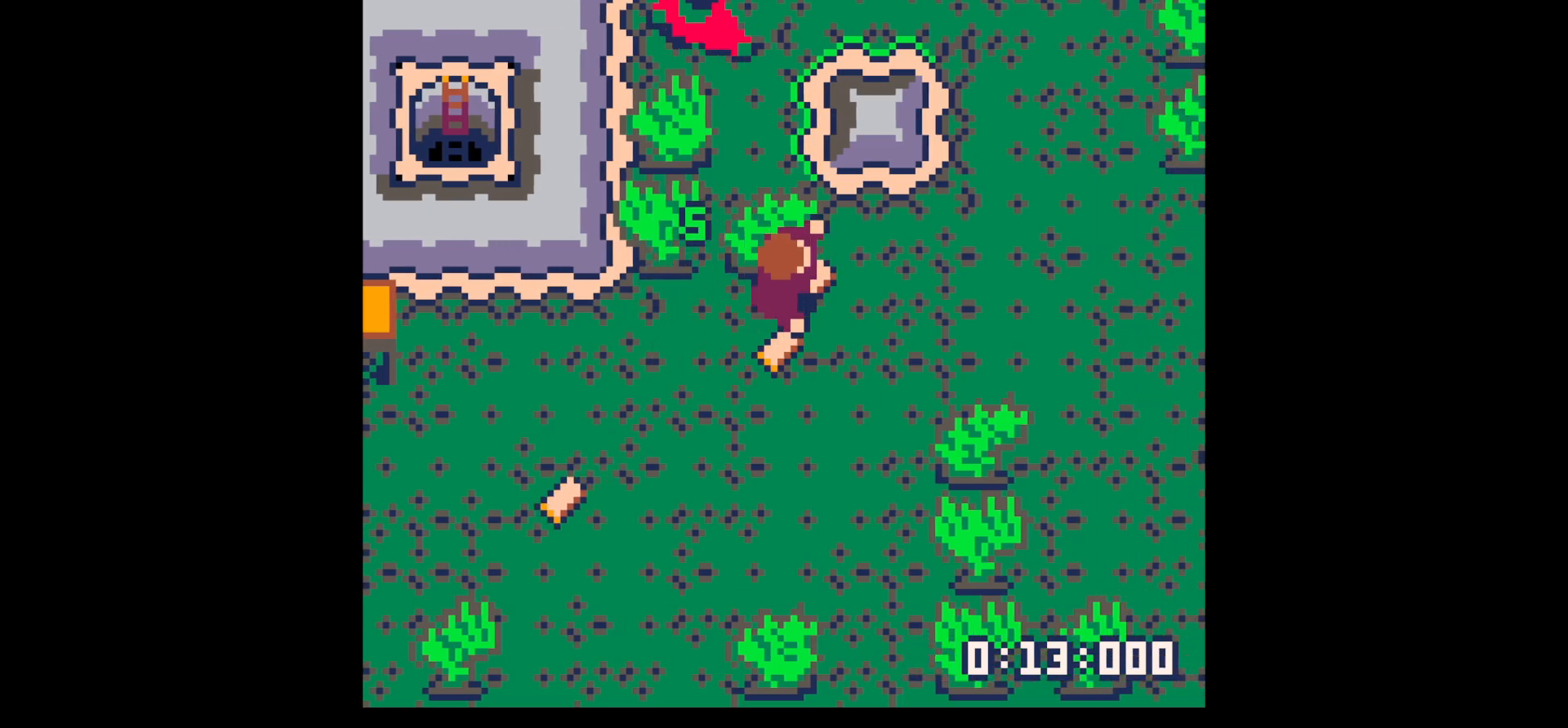
Gameplay with keyboard; each line is a JSON object with the keys held at the frame after it. "events" lists presses ("down") and releases ("up") of "down", "left", "right", "up", "x" and "z" between this image and that frame as [ms after this image, input, new state], when the widget could be followed in between. No other keys are recorded. Mouse input is not recorded.
{"keys": ["left"], "events": [[134, "down", "down"], [134, "left", "down"], [184, "right", "up"], [467, "down", "up"]]}
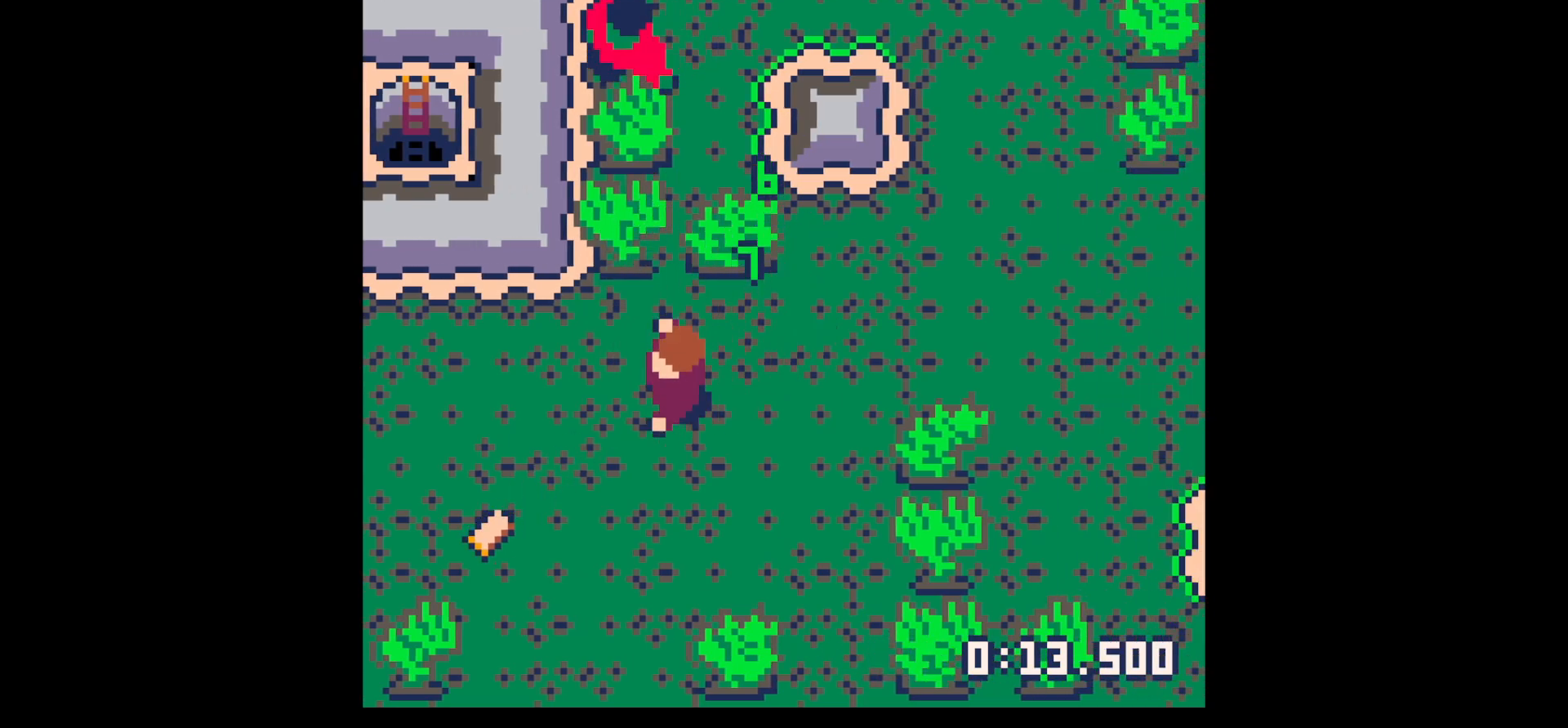
{"keys": ["down", "left"], "events": [[67, "down", "down"]]}
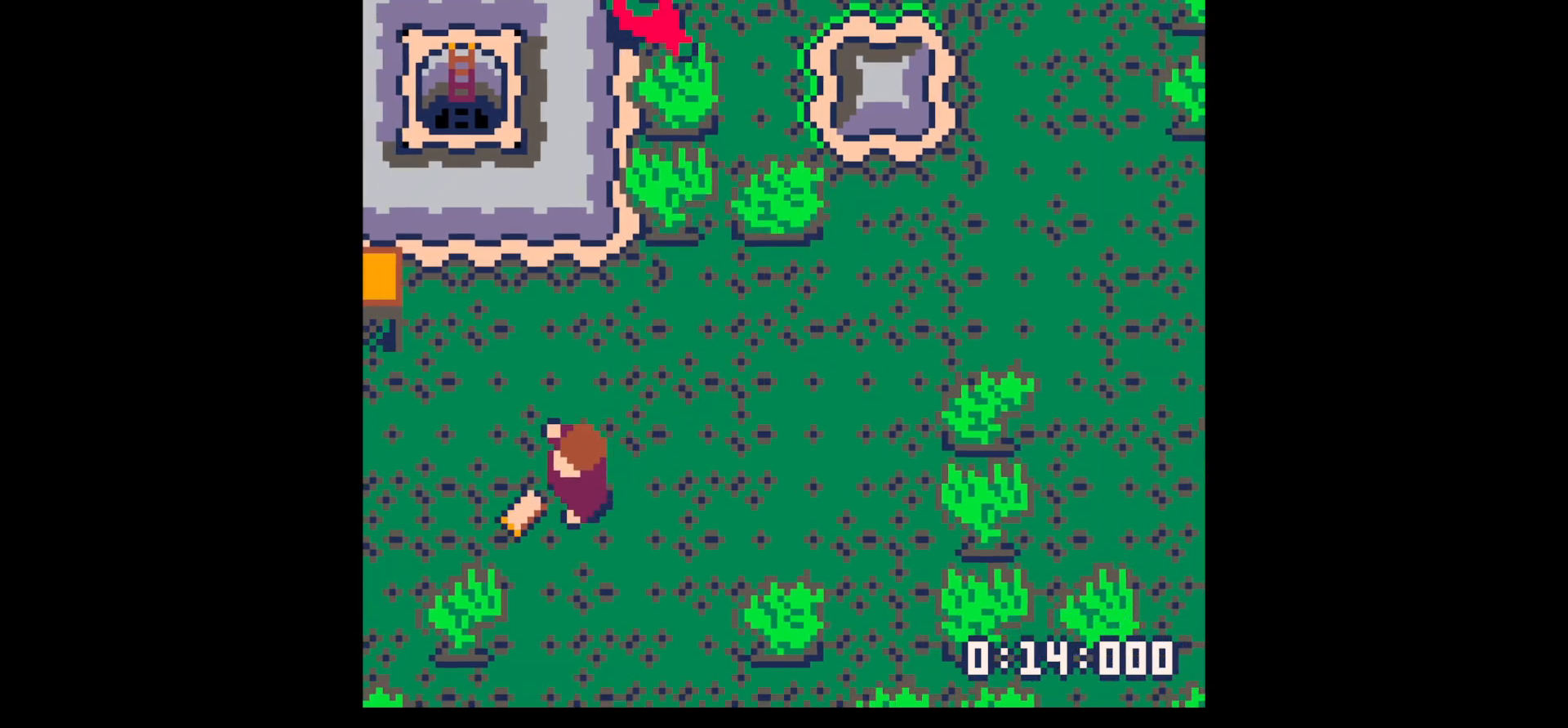
{"keys": ["left", "up"], "events": [[67, "down", "up"], [167, "up", "down"], [250, "left", "up"], [350, "left", "down"]]}
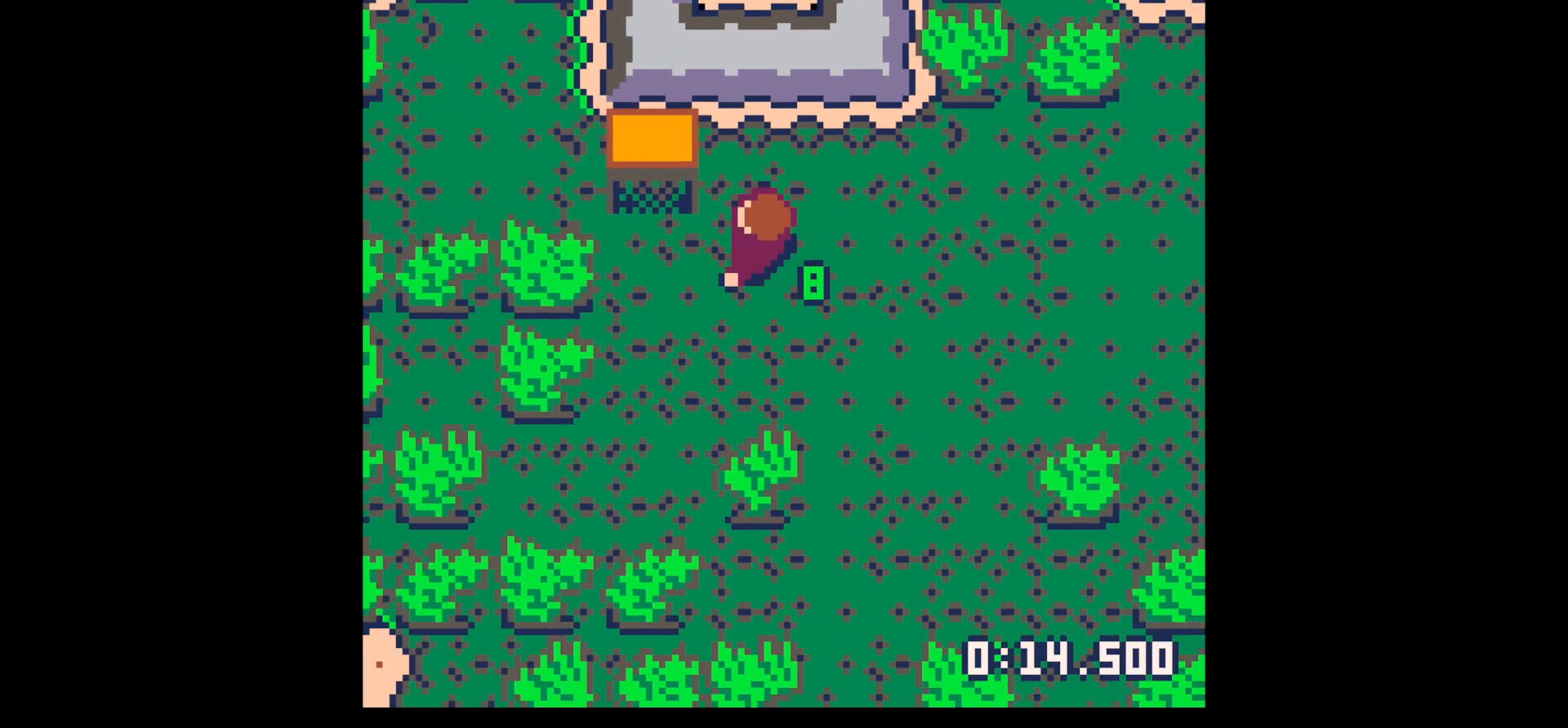
{"keys": ["down"], "events": [[34, "left", "up"], [134, "left", "down"], [334, "up", "up"], [367, "left", "up"], [417, "x", "down"], [467, "down", "down"], [467, "x", "up"]]}
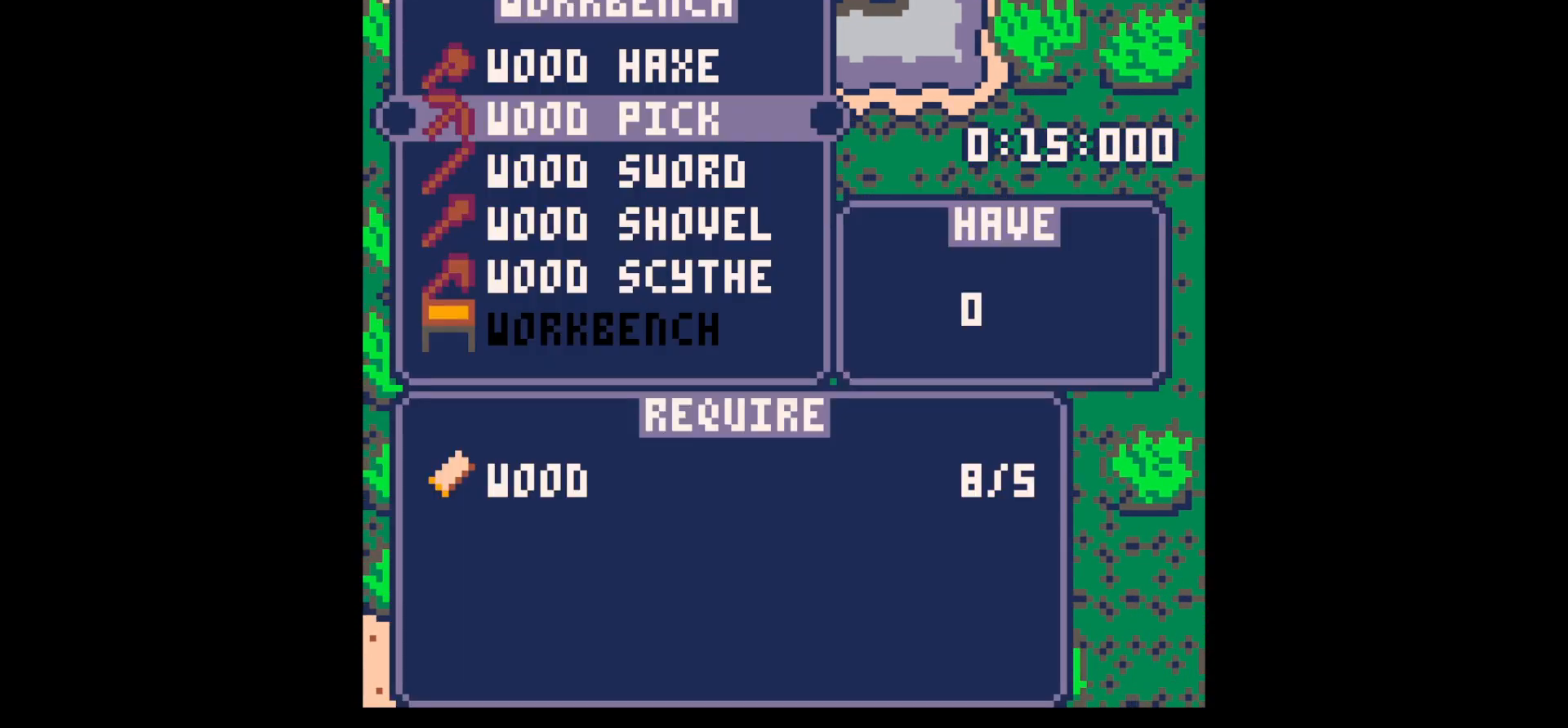
{"keys": ["z"], "events": [[50, "down", "up"], [50, "x", "down"], [300, "x", "up"], [484, "z", "down"]]}
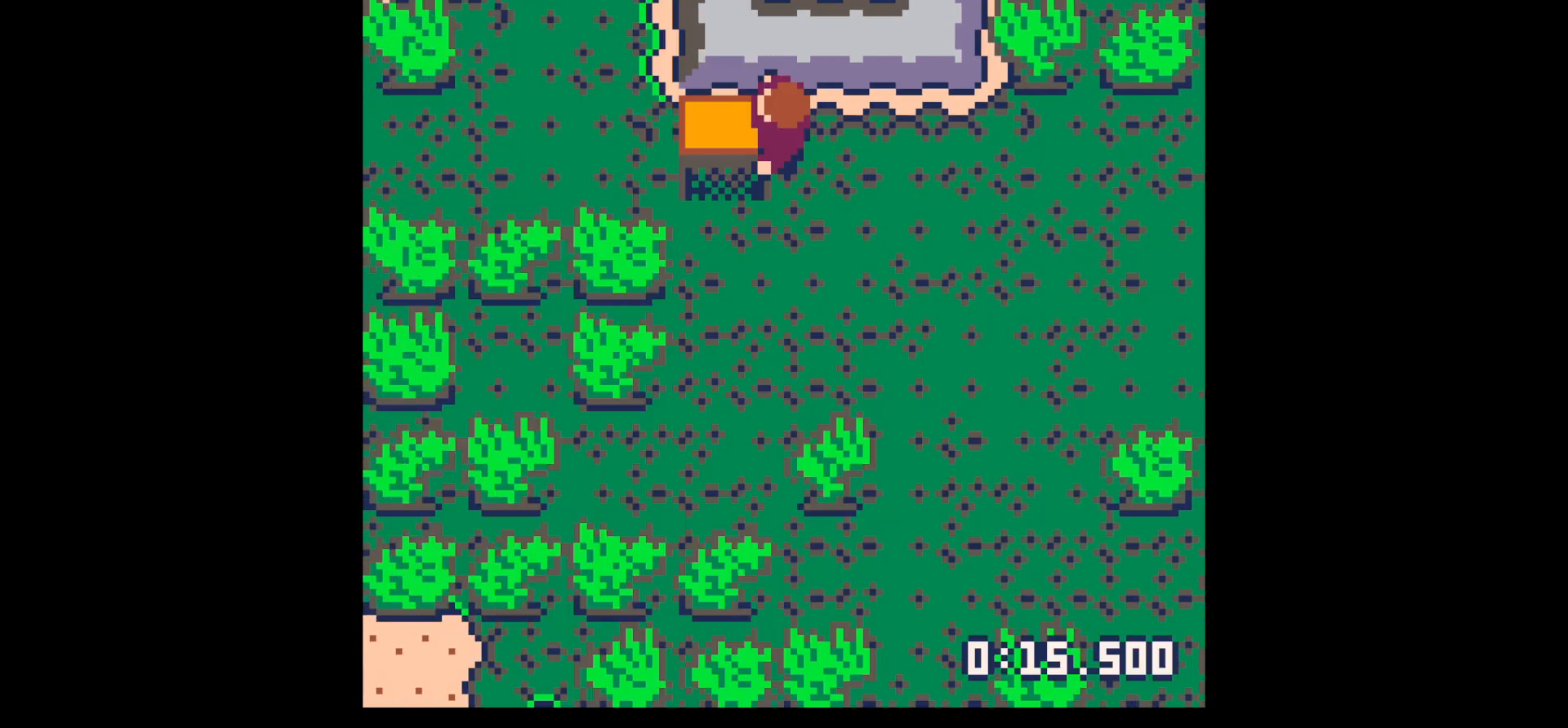
{"keys": ["right", "up", "x"], "events": [[34, "z", "up"], [167, "z", "down"], [217, "up", "down"], [250, "right", "down"], [250, "z", "up"], [500, "x", "down"]]}
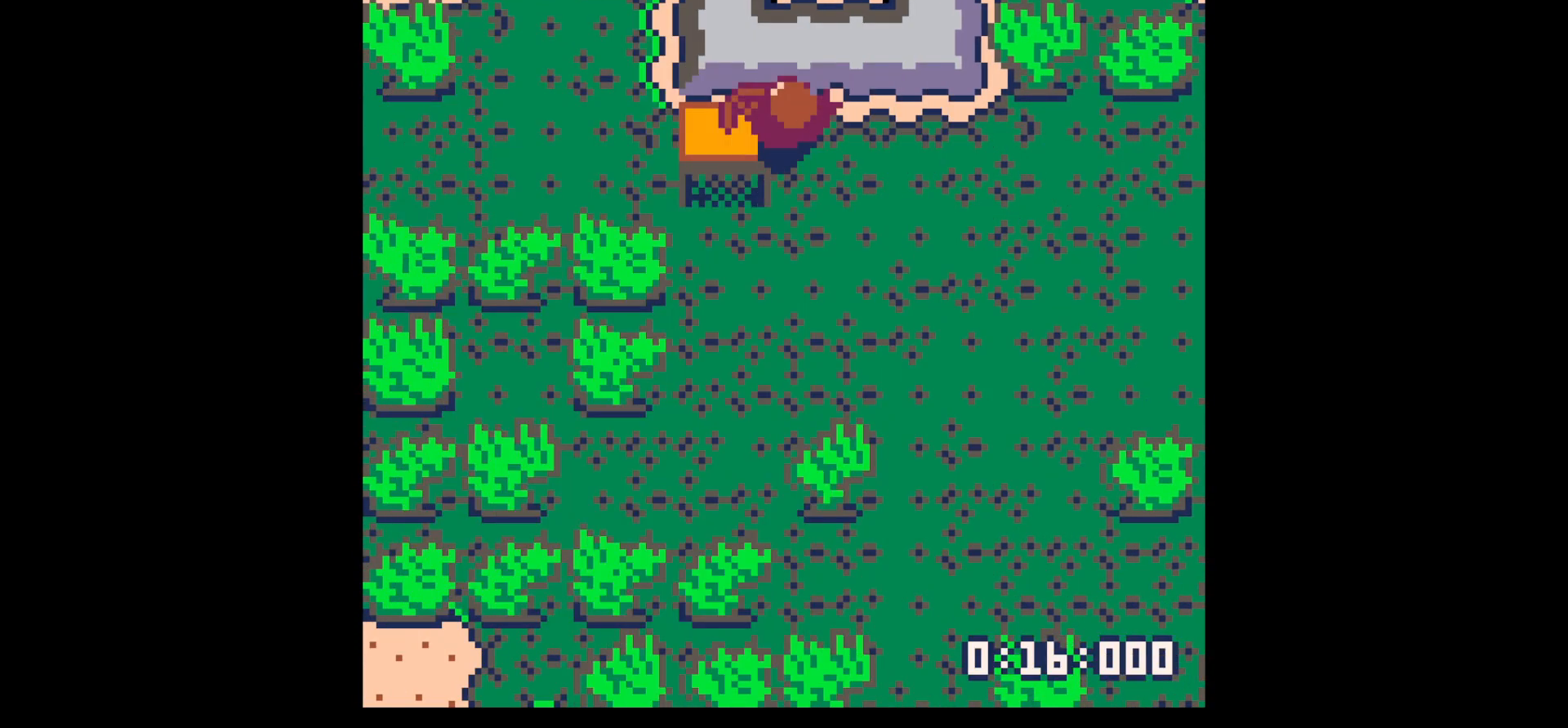
{"keys": ["up", "x"], "events": [[34, "right", "up"], [34, "x", "up"], [184, "right", "down"], [317, "right", "up"], [317, "x", "down"]]}
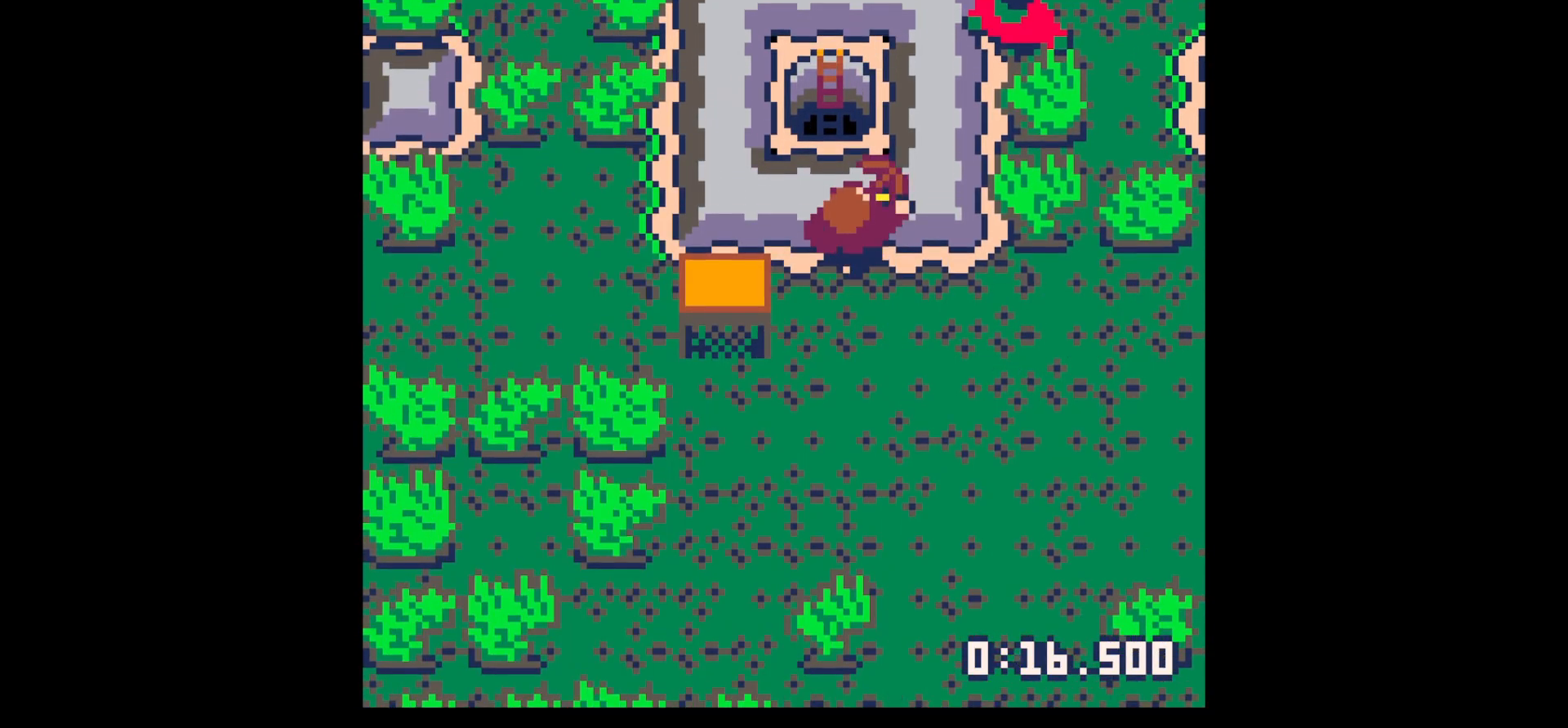
{"keys": ["x"], "events": [[350, "up", "up"]]}
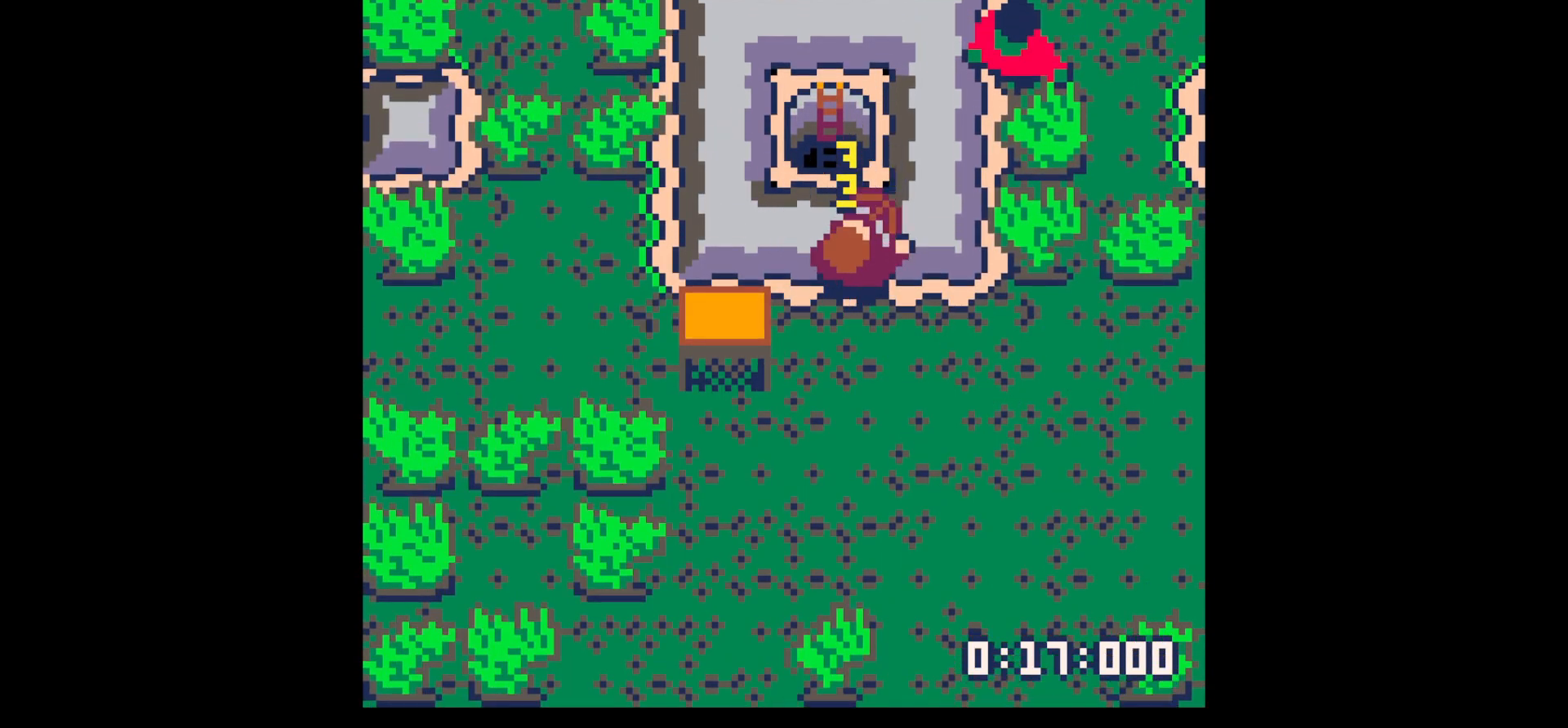
{"keys": ["up"], "events": [[350, "left", "down"], [350, "up", "down"], [400, "left", "up"], [400, "x", "up"]]}
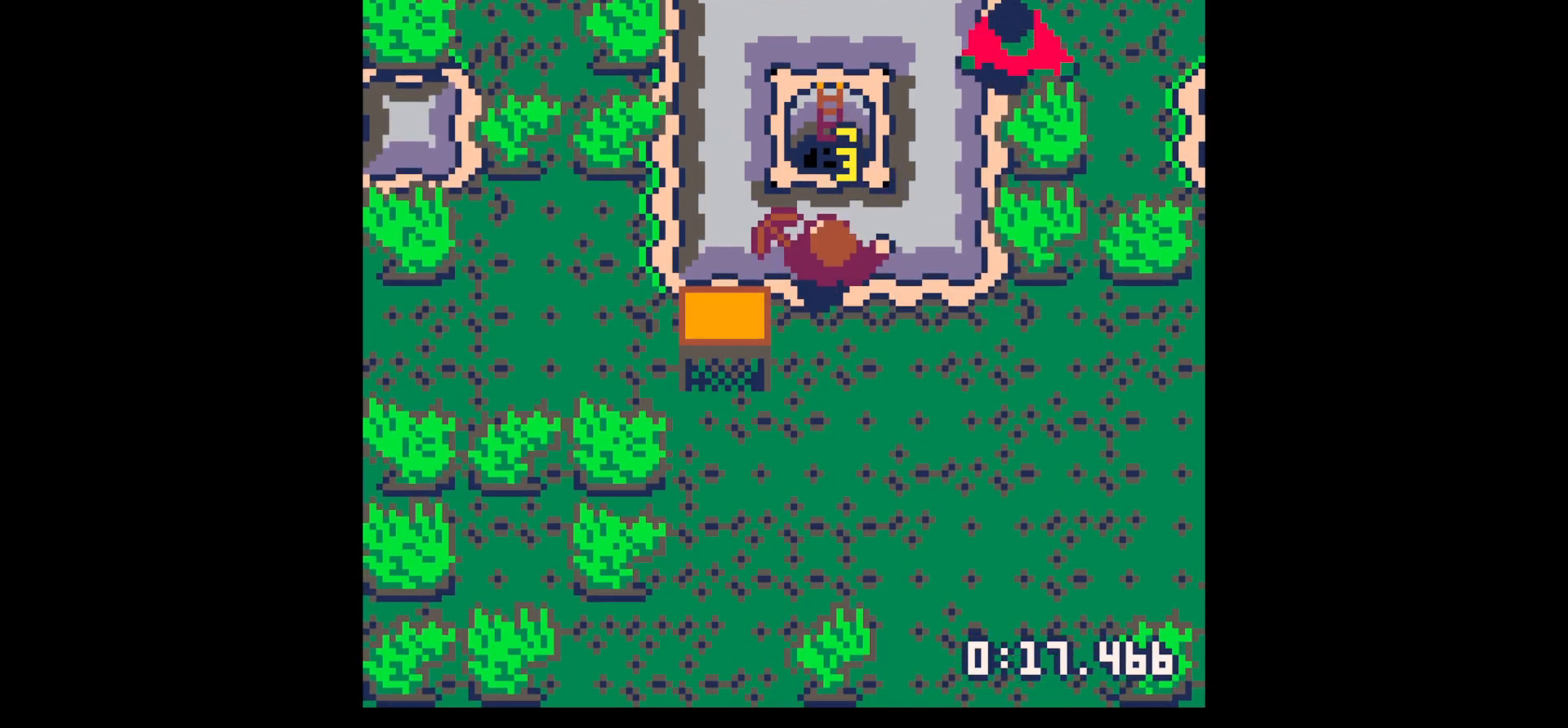
{"keys": ["up"], "events": [[184, "x", "down"], [267, "x", "up"]]}
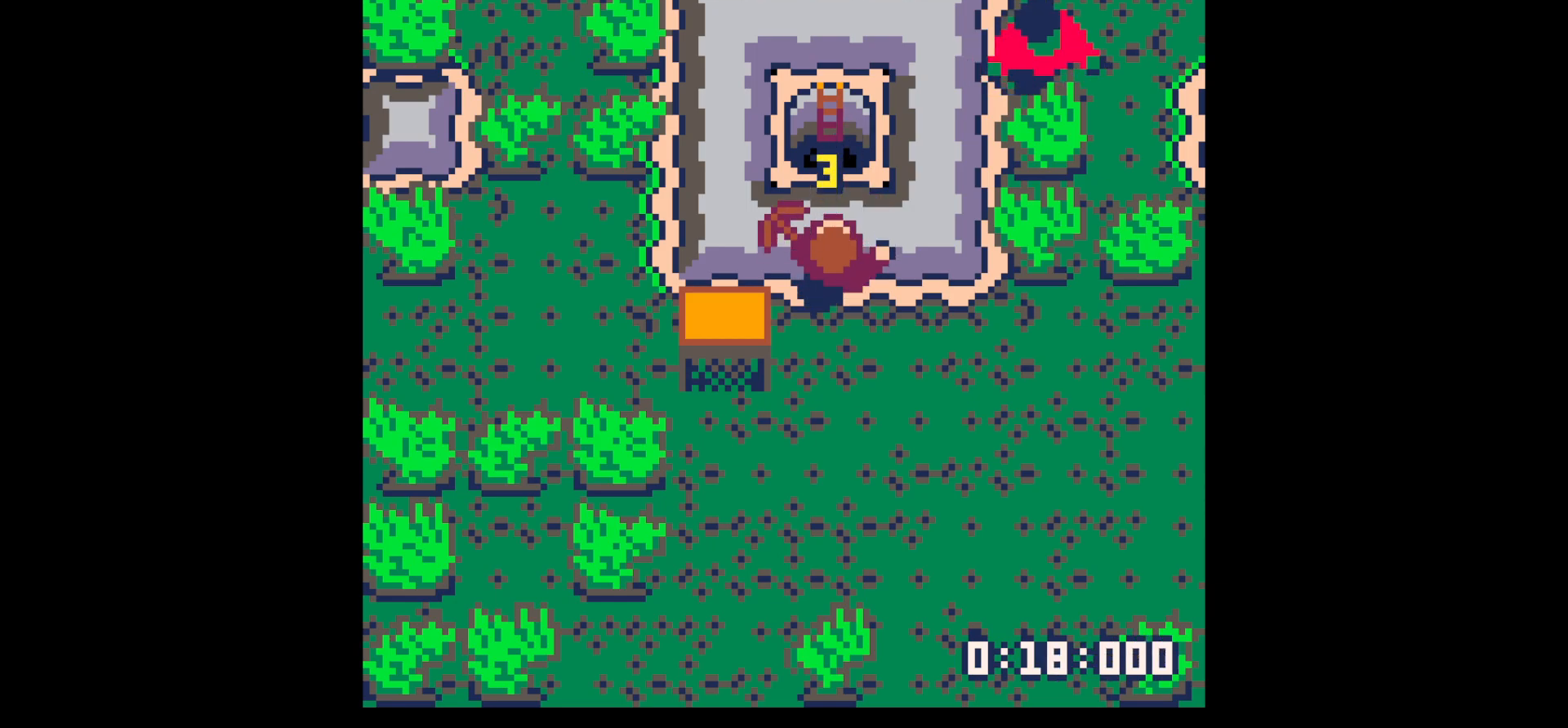
{"keys": ["up"], "events": []}
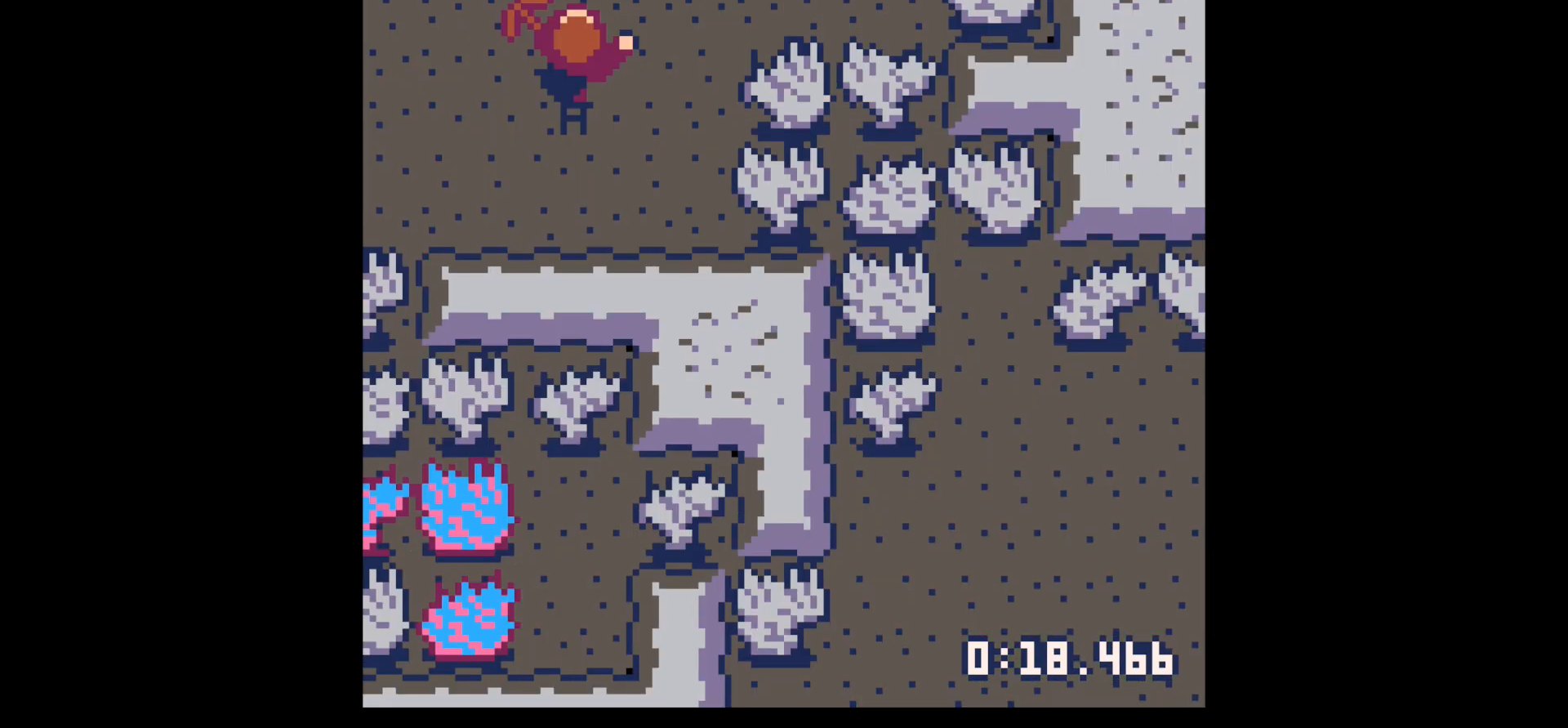
{"keys": ["down"], "events": [[217, "down", "down"], [217, "up", "up"]]}
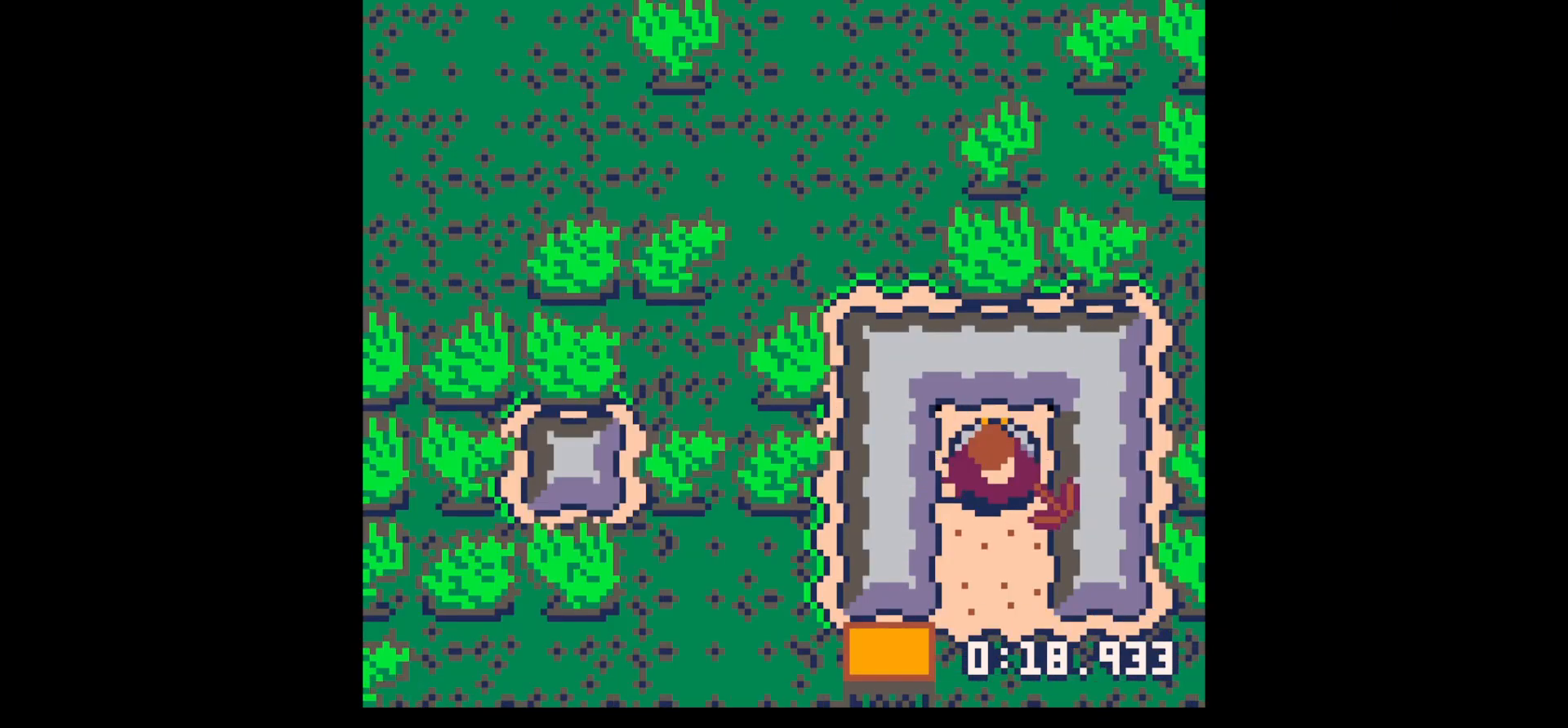
{"keys": ["x"], "events": [[50, "left", "down"], [134, "down", "up"], [234, "left", "up"], [234, "x", "down"]]}
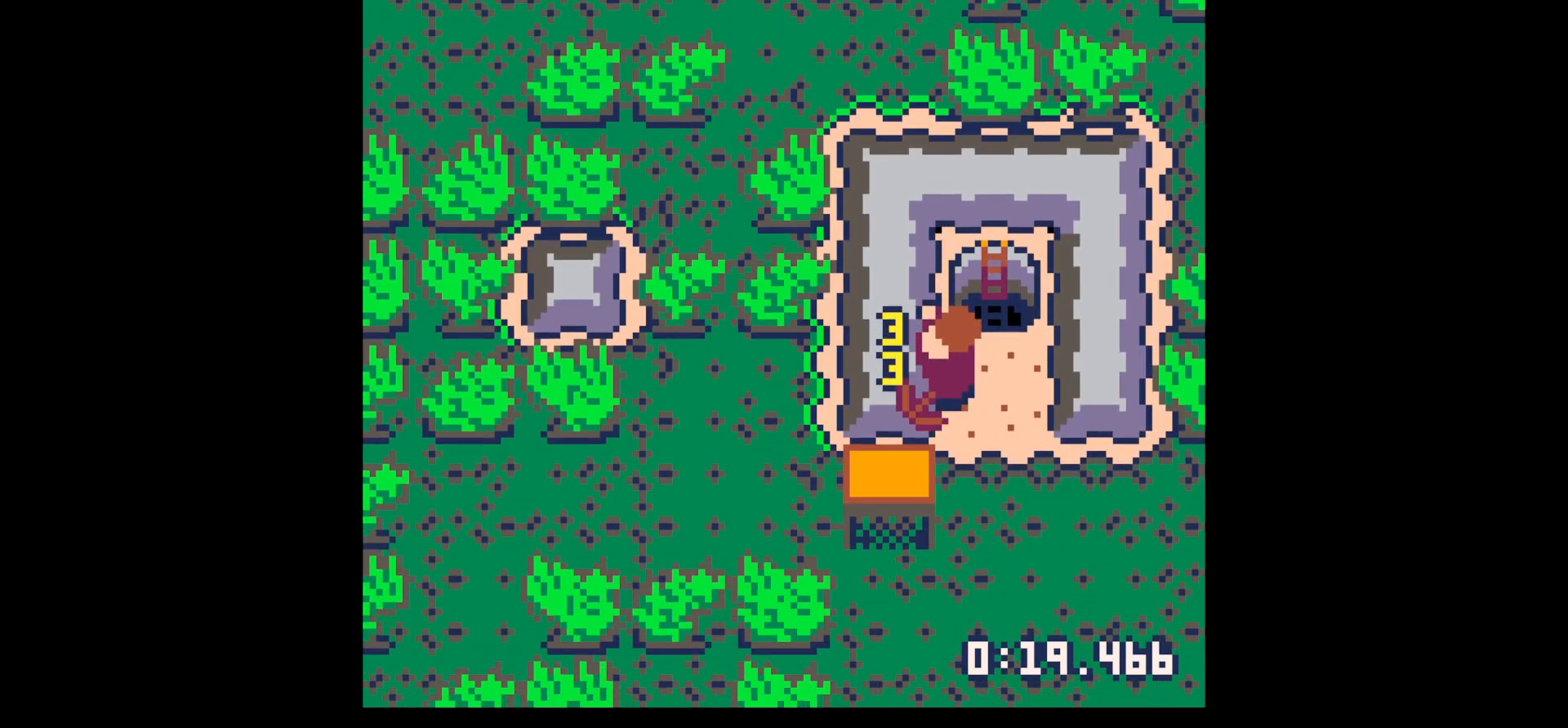
{"keys": ["x"], "events": []}
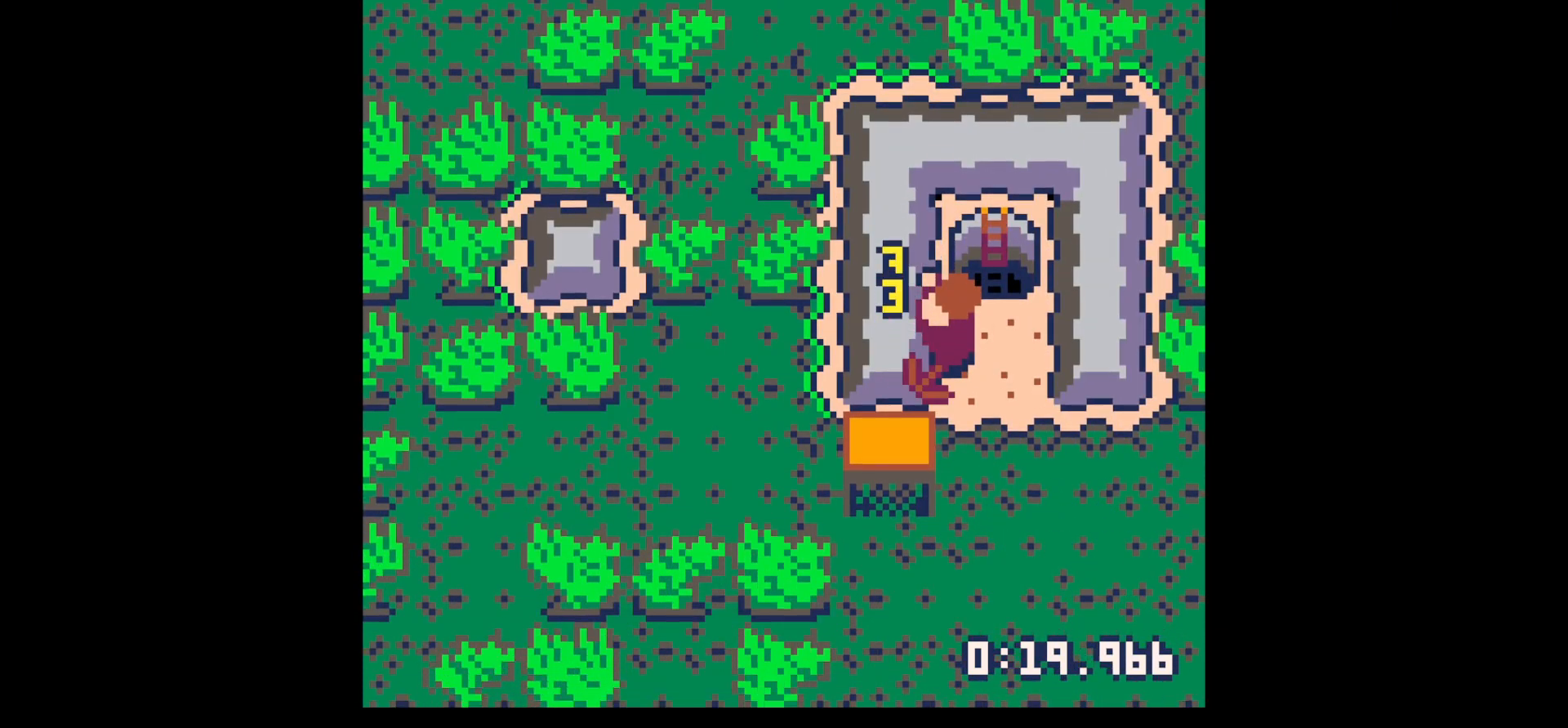
{"keys": ["down", "left"], "events": [[350, "left", "down"], [350, "x", "up"], [400, "down", "down"]]}
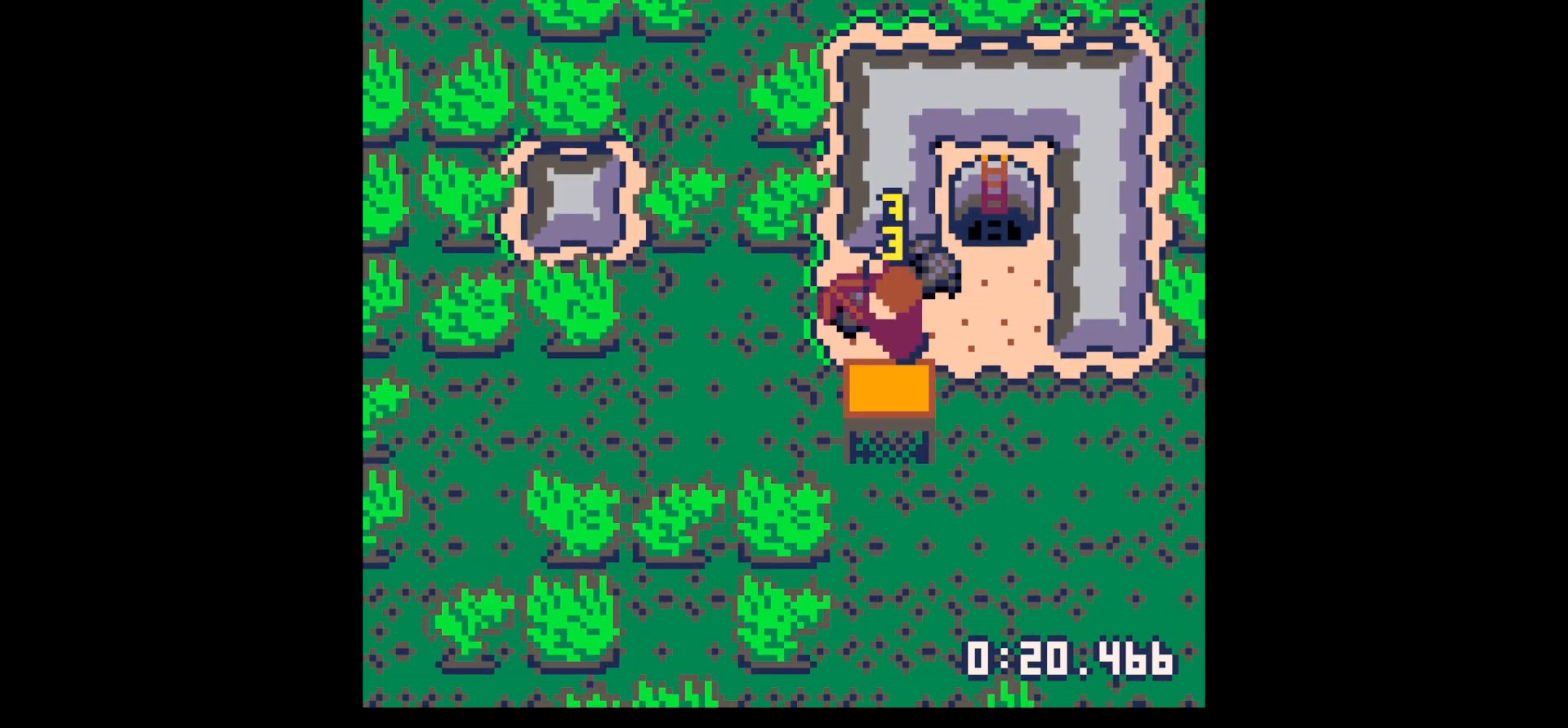
{"keys": ["right"], "events": [[34, "down", "up"], [284, "left", "up"], [284, "up", "down"], [334, "right", "down"], [334, "up", "up"]]}
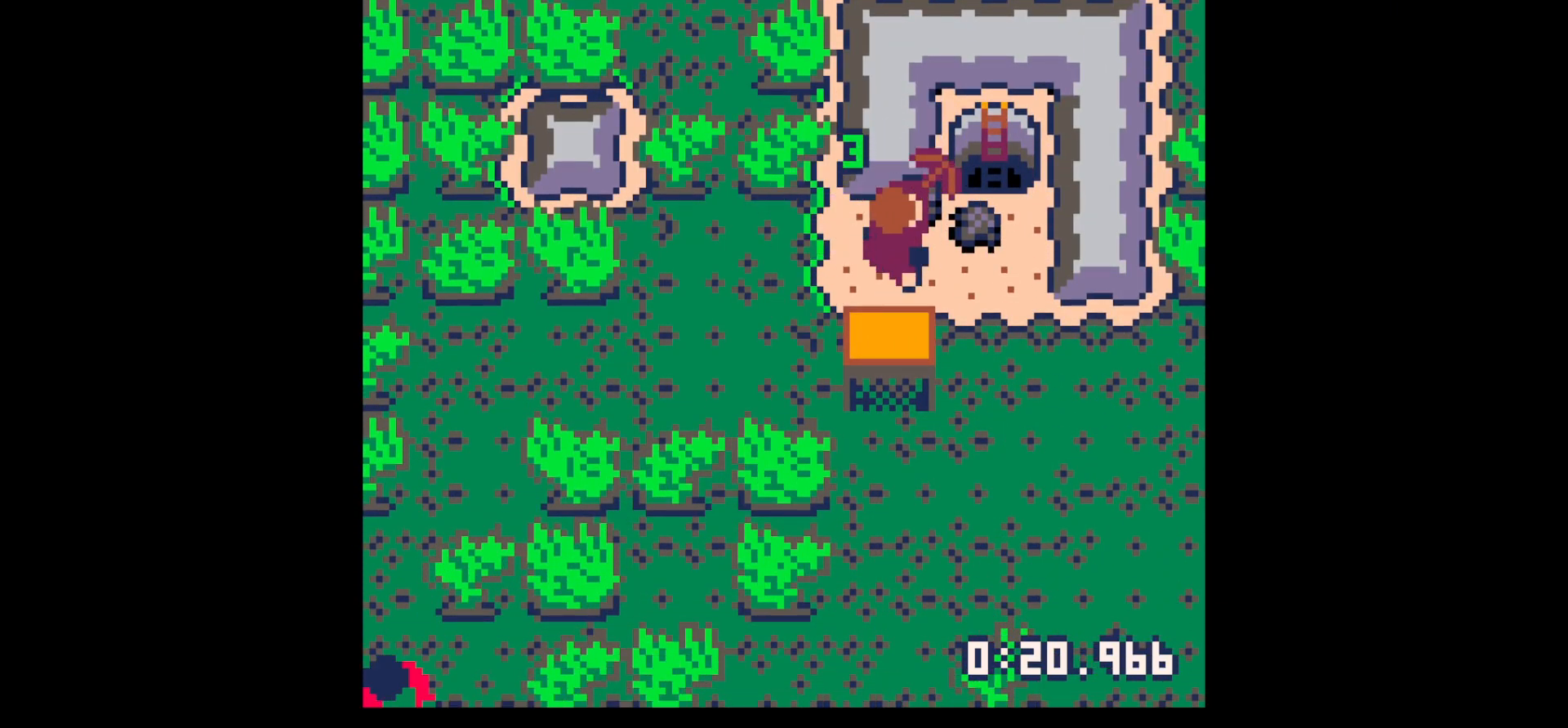
{"keys": ["right", "x"], "events": [[17, "up", "down"], [100, "up", "up"], [384, "x", "down"]]}
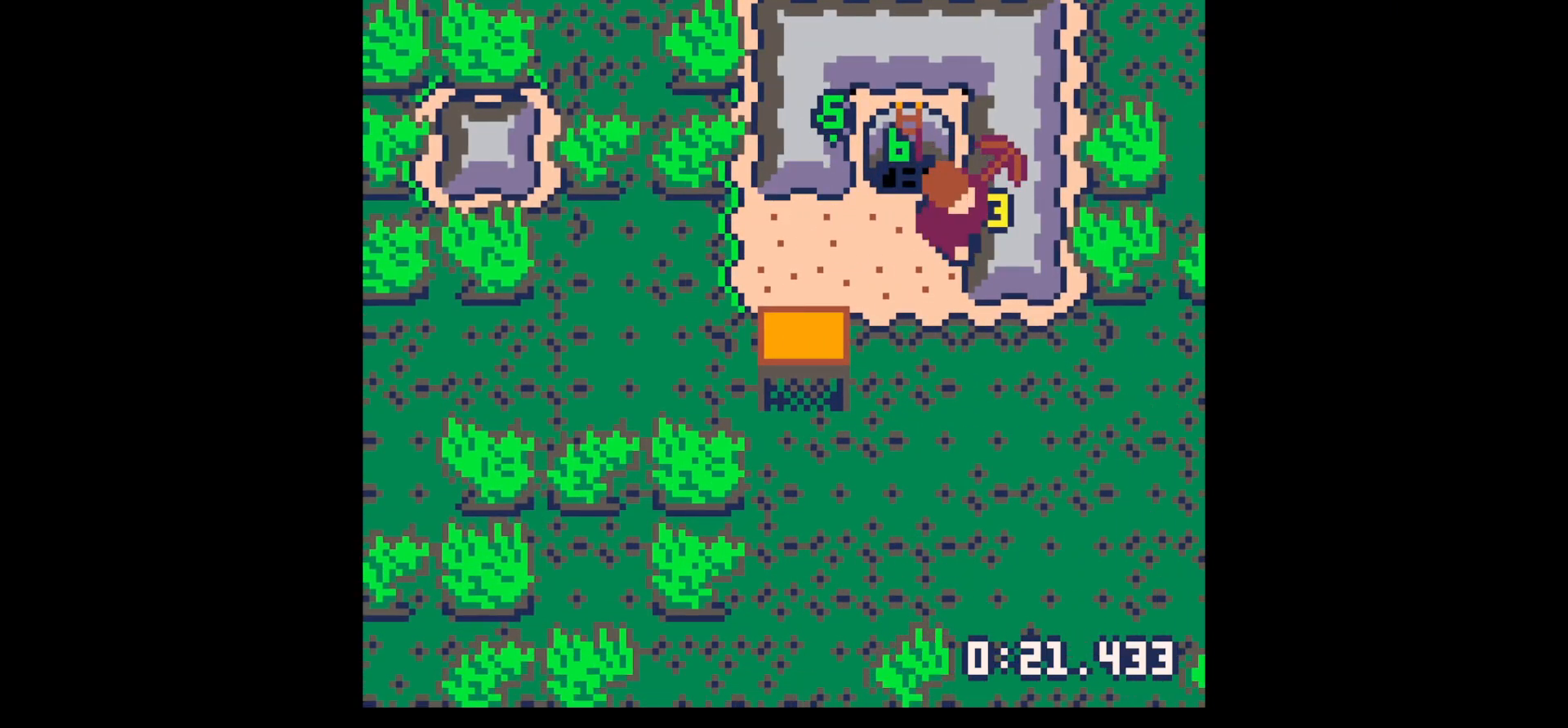
{"keys": ["x"], "events": [[117, "right", "up"]]}
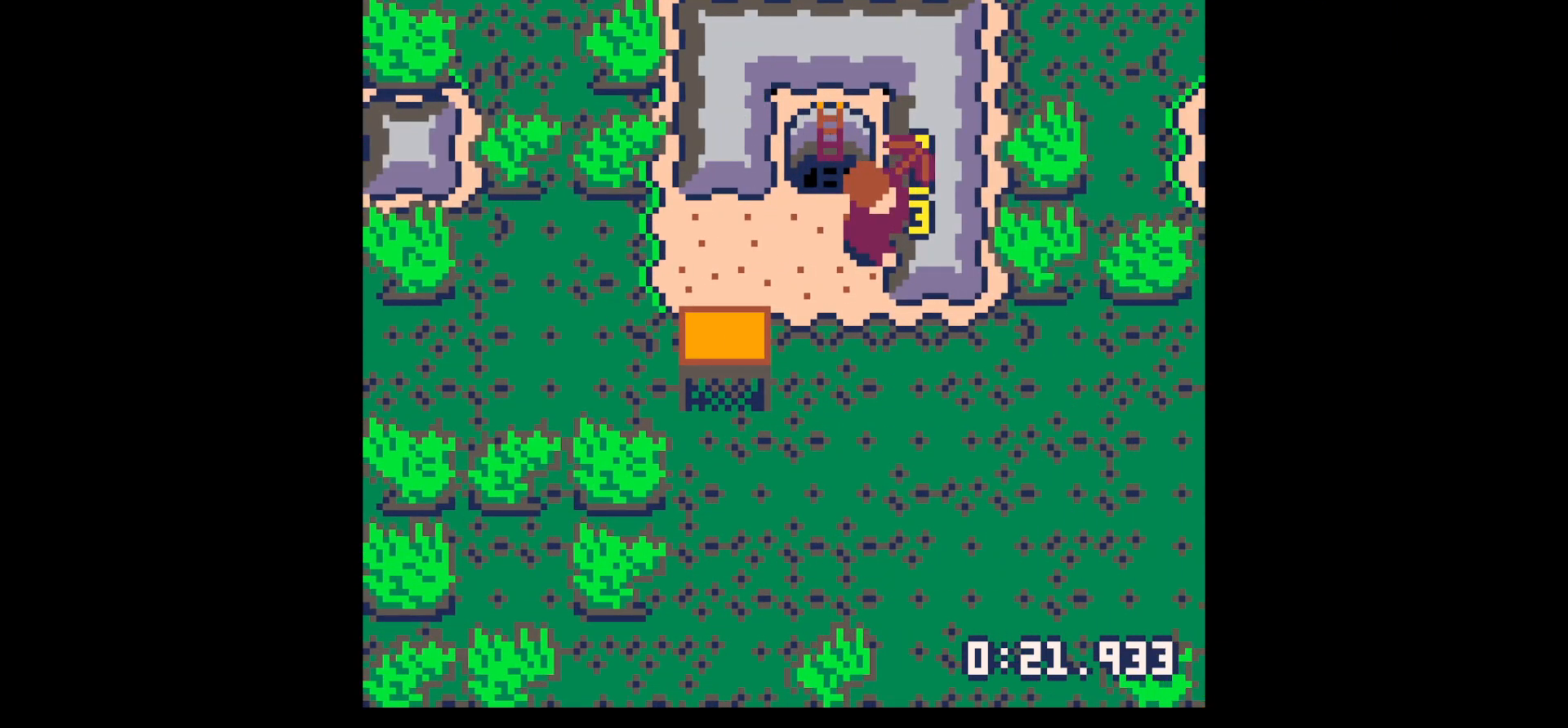
{"keys": ["right"], "events": [[367, "right", "down"], [417, "x", "up"]]}
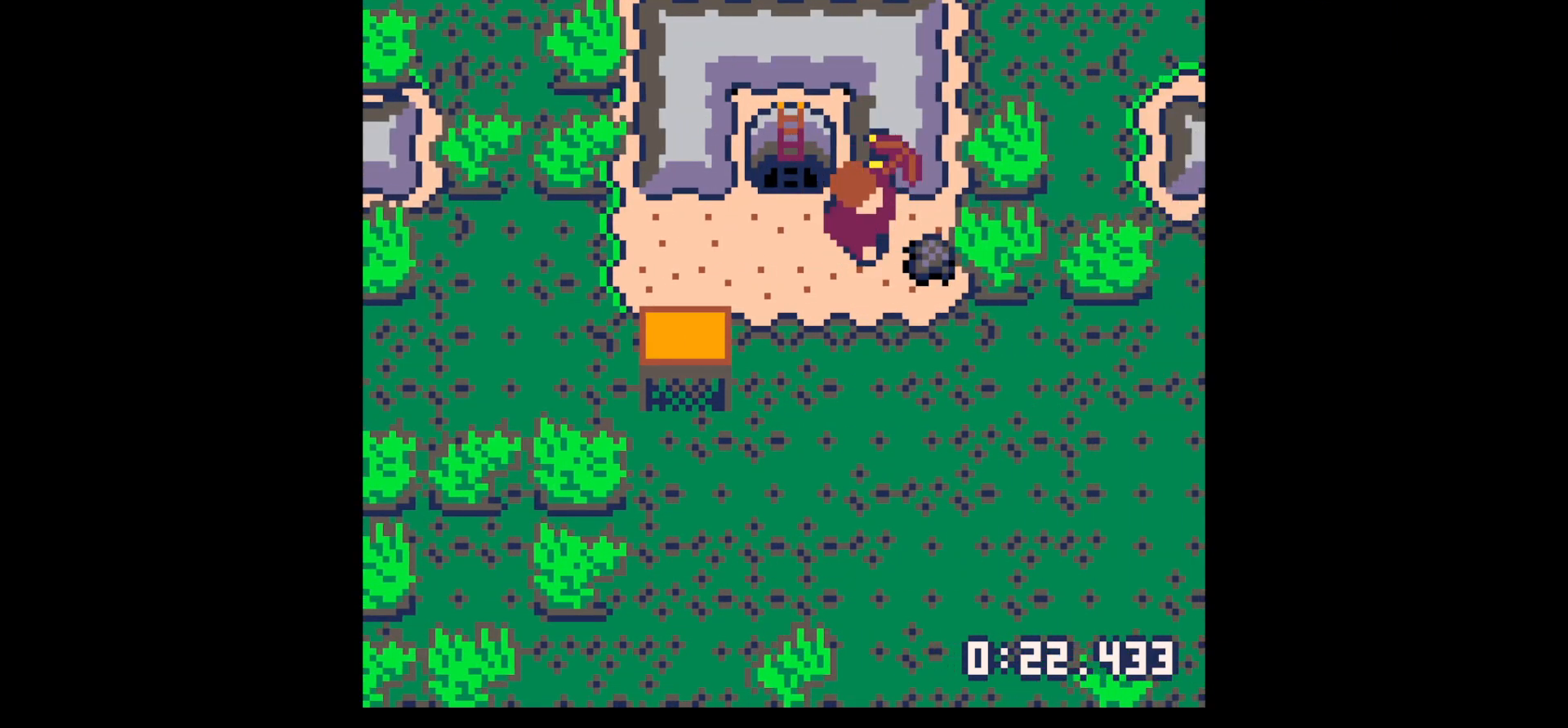
{"keys": ["up"], "events": [[200, "down", "down"], [250, "right", "up"], [300, "left", "down"], [350, "down", "up"], [434, "left", "up"], [434, "up", "down"]]}
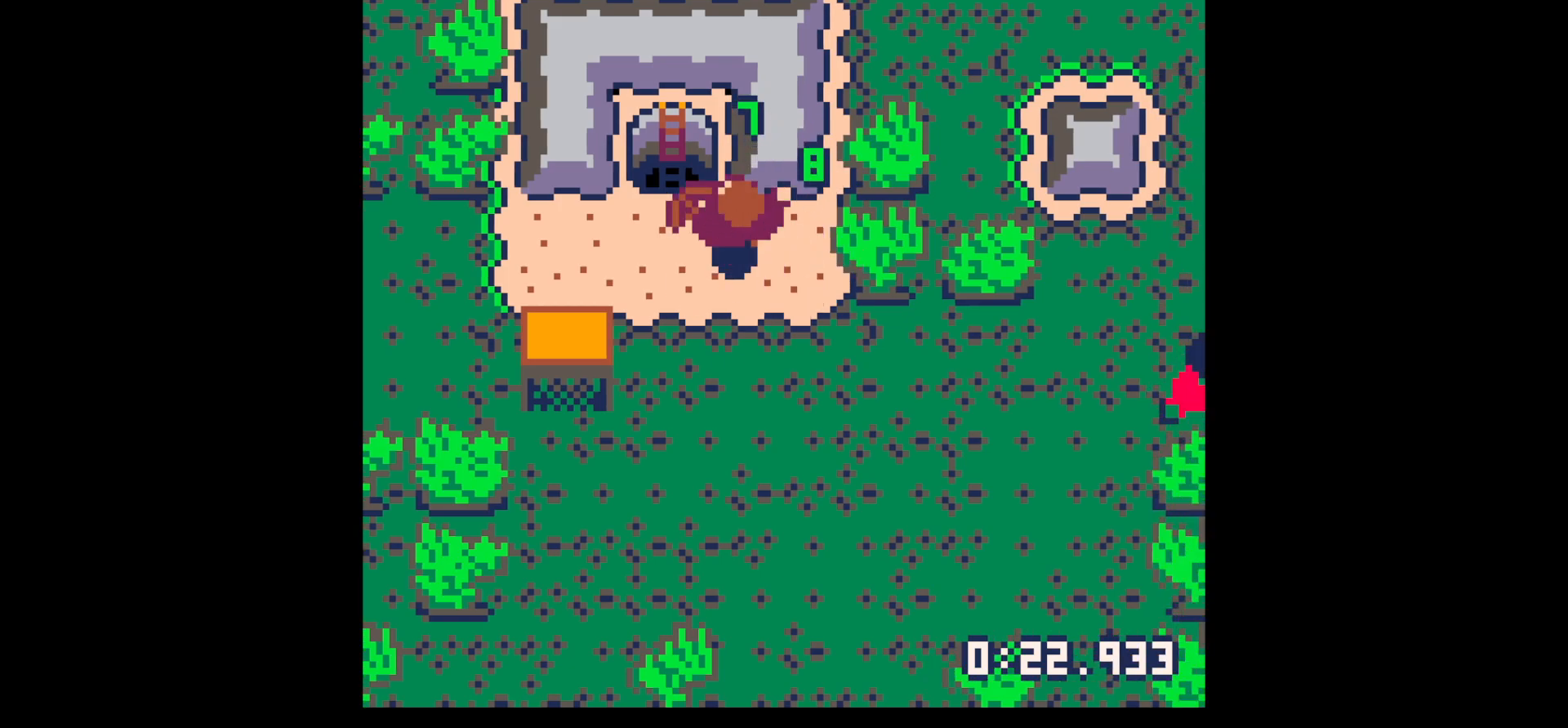
{"keys": ["up"], "events": [[34, "right", "down"], [117, "right", "up"], [267, "left", "down"], [350, "left", "up"]]}
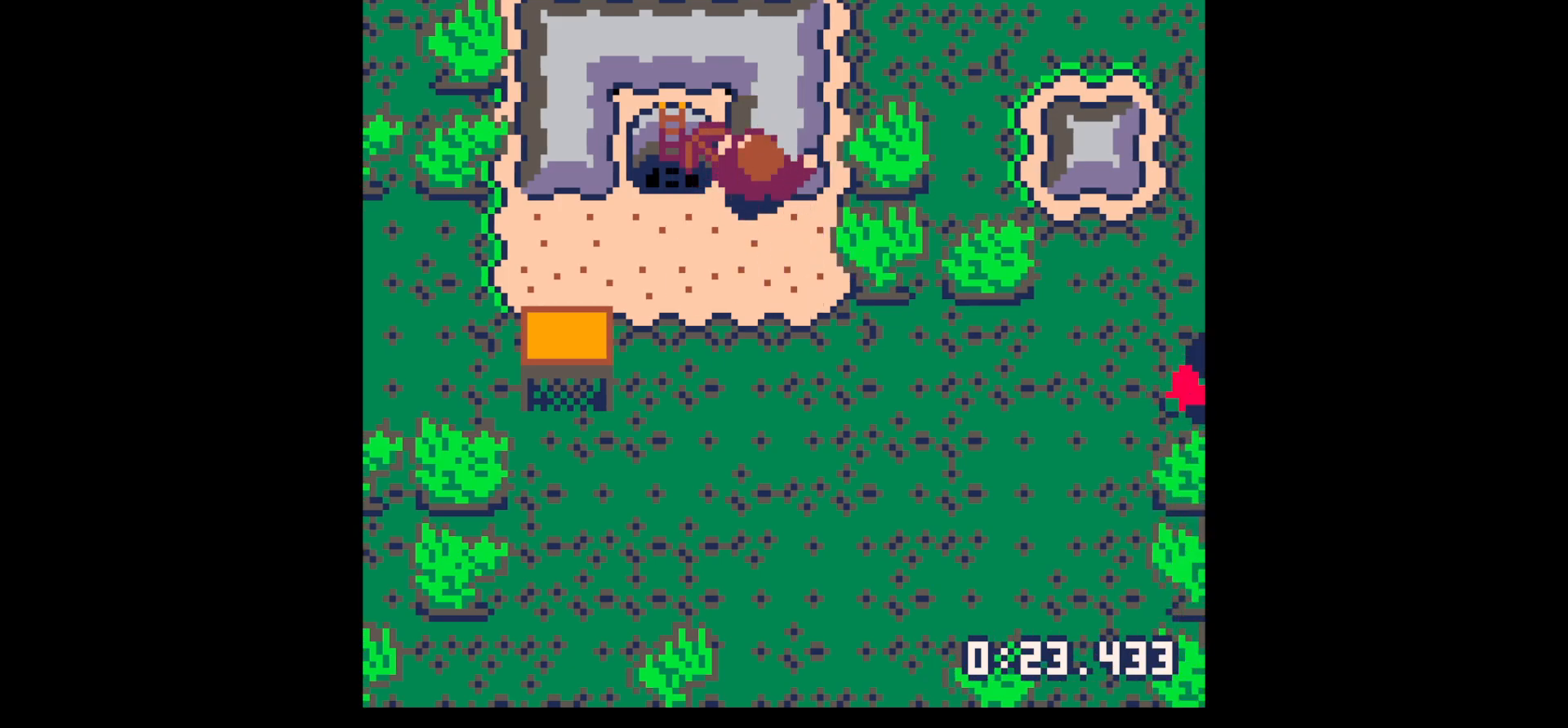
{"keys": ["x"], "events": [[50, "x", "down"], [134, "up", "up"]]}
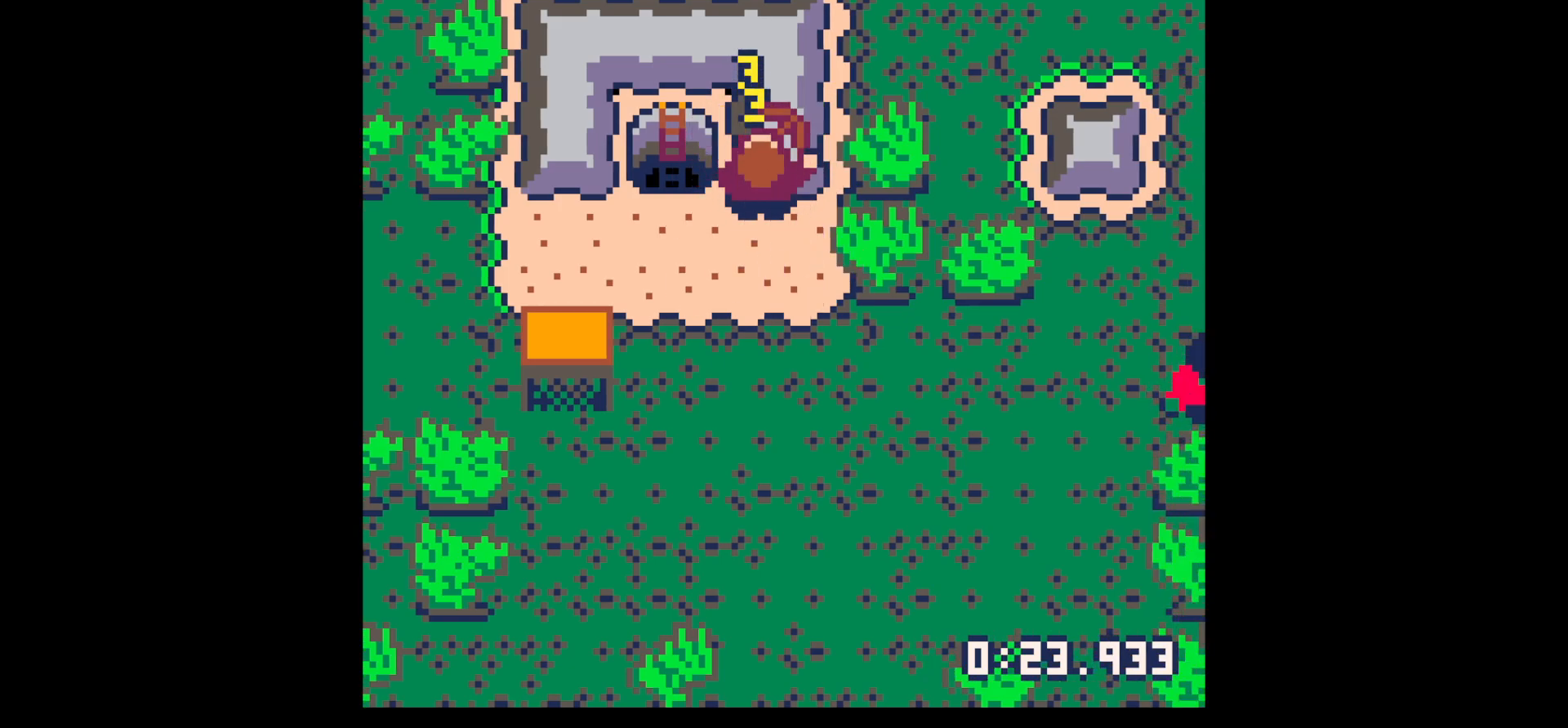
{"keys": ["up"], "events": [[150, "x", "up"], [200, "up", "down"]]}
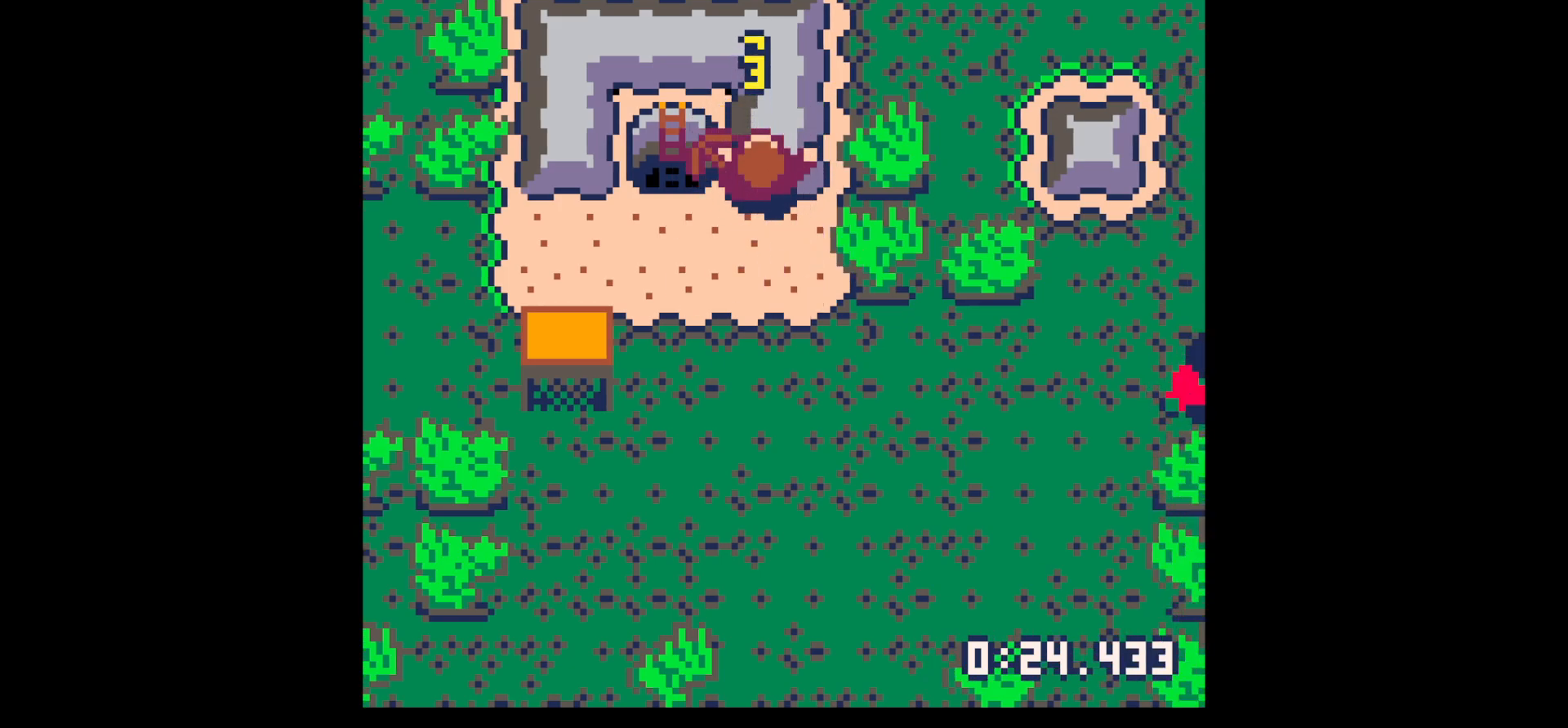
{"keys": ["up", "x"], "events": [[450, "x", "down"]]}
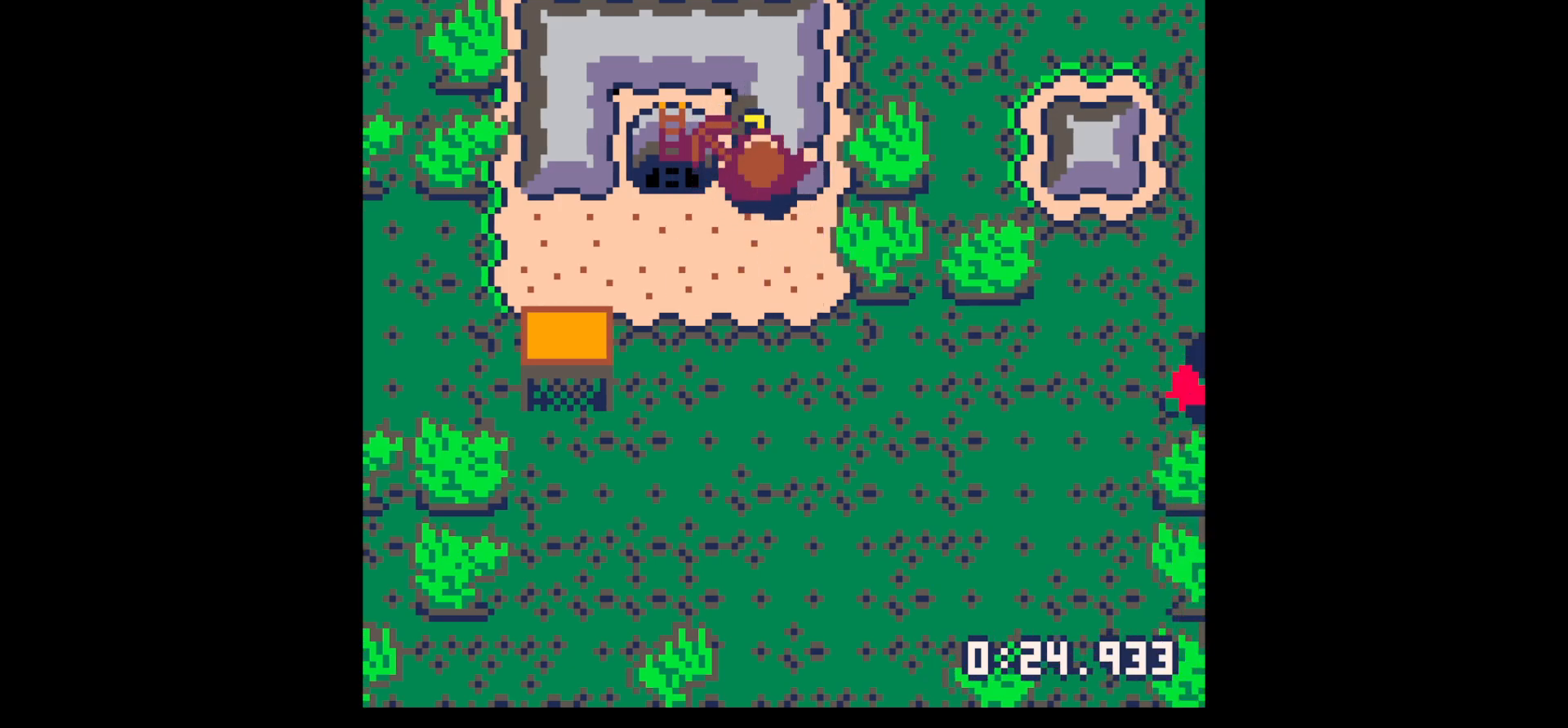
{"keys": ["up"], "events": [[317, "x", "up"], [367, "left", "down"], [417, "left", "up"]]}
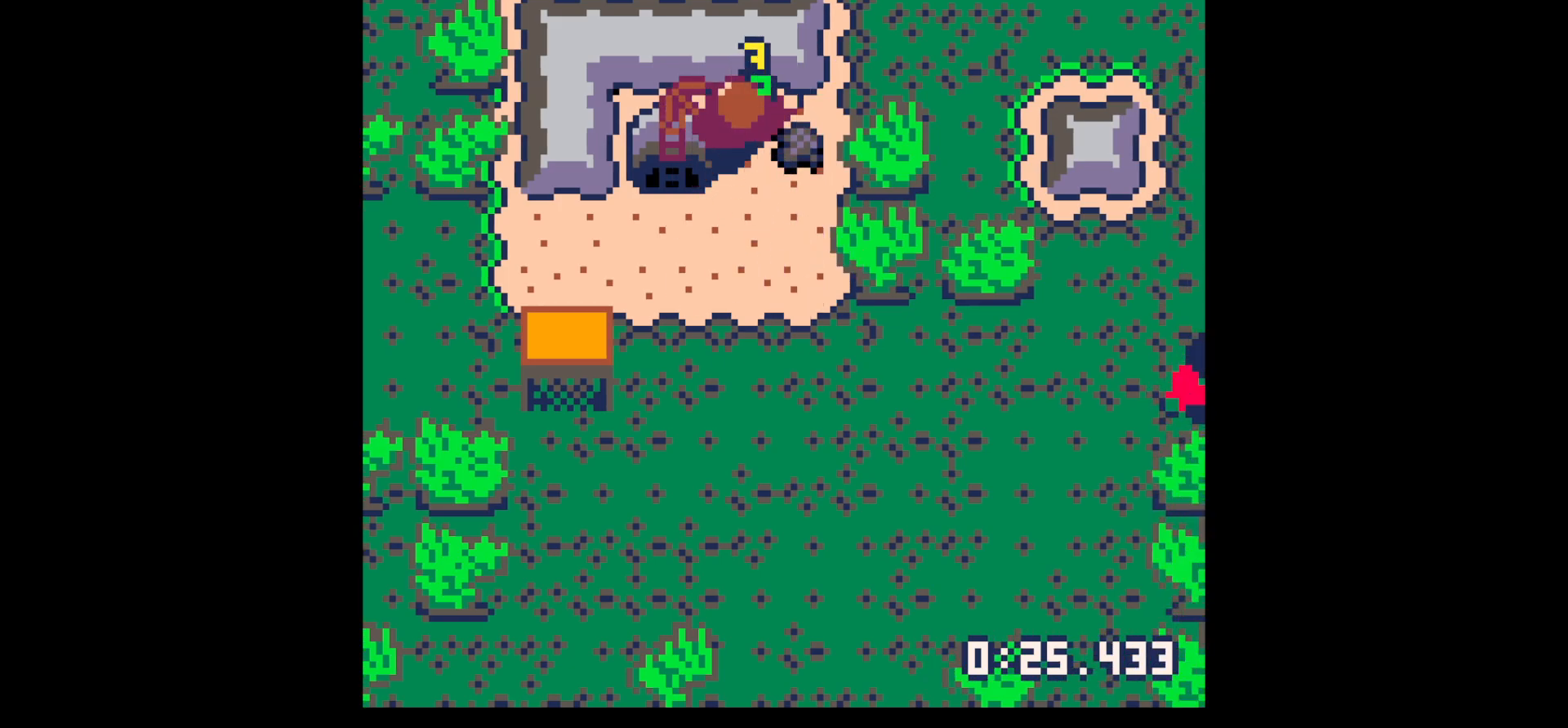
{"keys": ["left"], "events": [[200, "right", "down"], [200, "up", "up"], [334, "down", "down"], [434, "left", "down"], [434, "right", "up"], [484, "down", "up"]]}
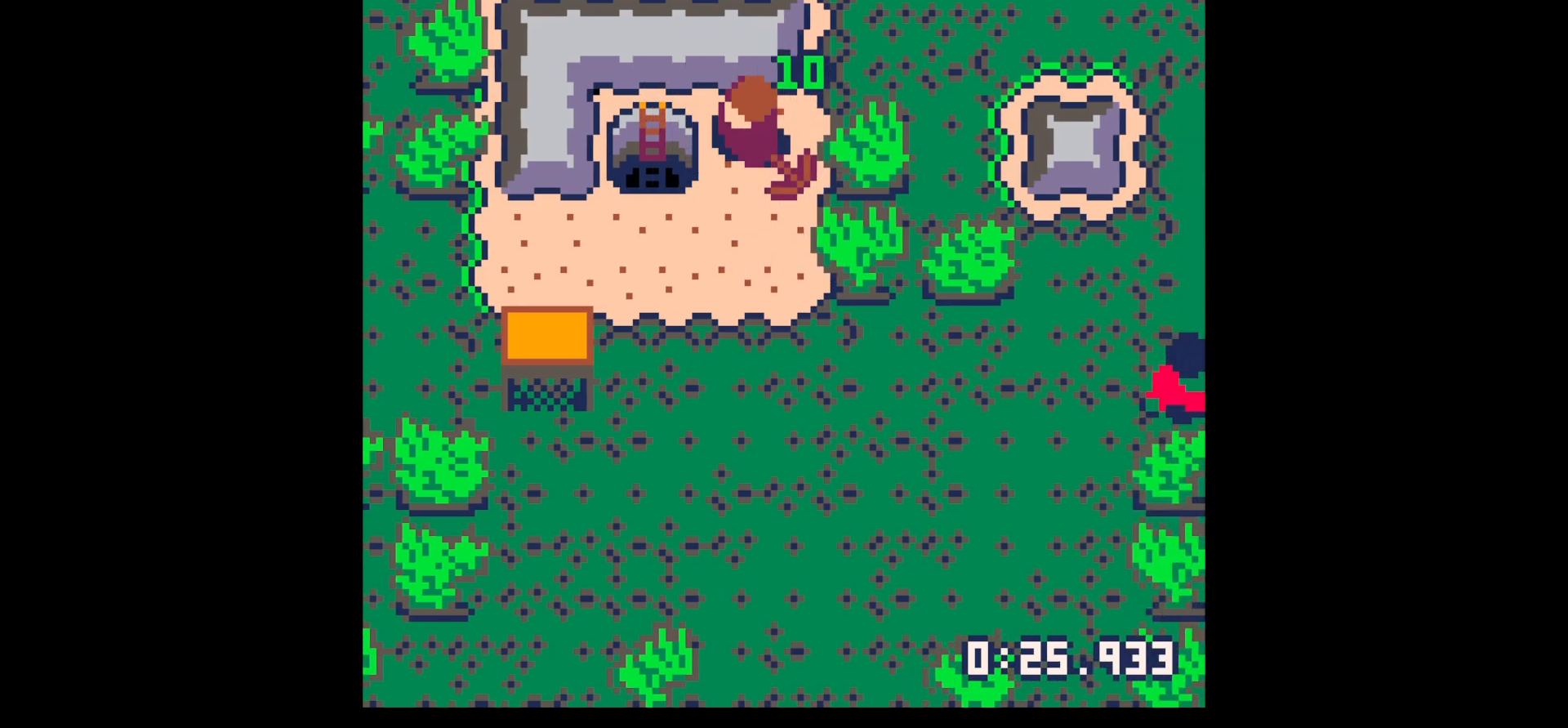
{"keys": [], "events": [[17, "left", "up"], [67, "up", "down"], [200, "up", "up"]]}